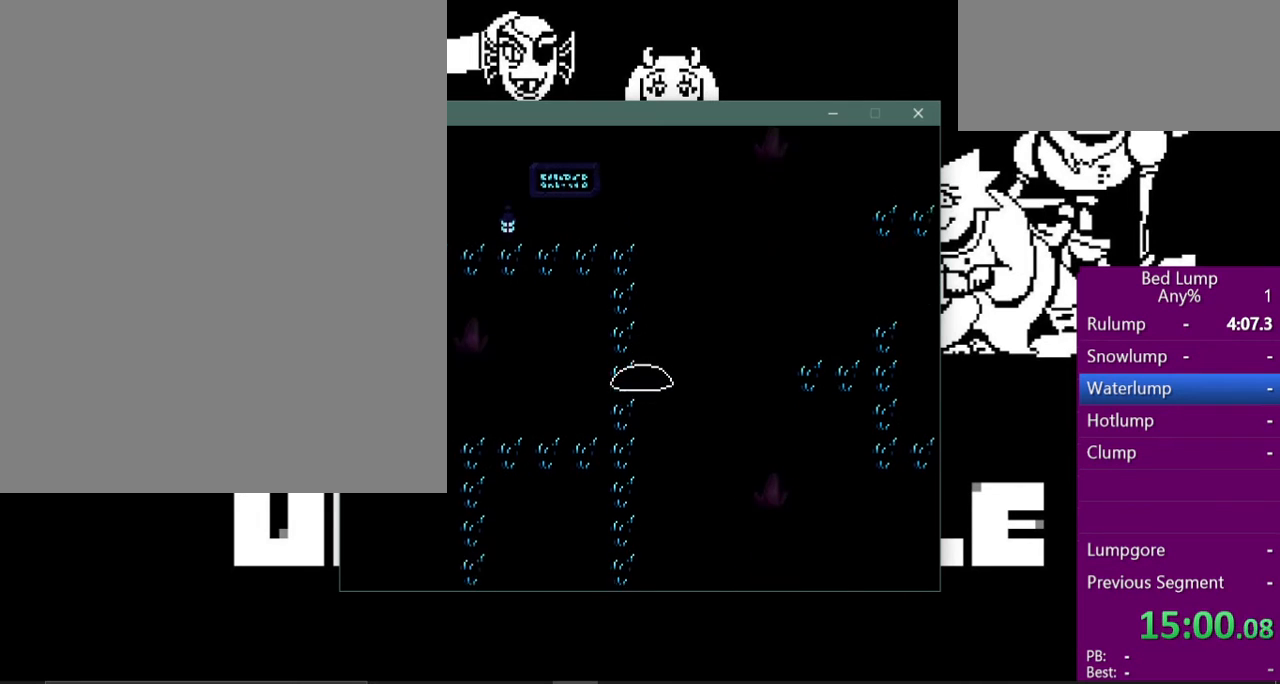
Gameplay with keyboard; each line is a JSON object with the keys held at the frame after it. "events" lists presses ("down") and releases ("up") of "c", "ctrl", "down", "left", "return", "right", "shift", "up", "x" and "z" between this image and that frame as [ms after this image, input, new state], when the widget could be followed in between. No other keys are recorded. Mouse input is not recorded.
{"keys": ["left", "x"], "events": [[233, "left", "down"], [267, "down", "up"]]}
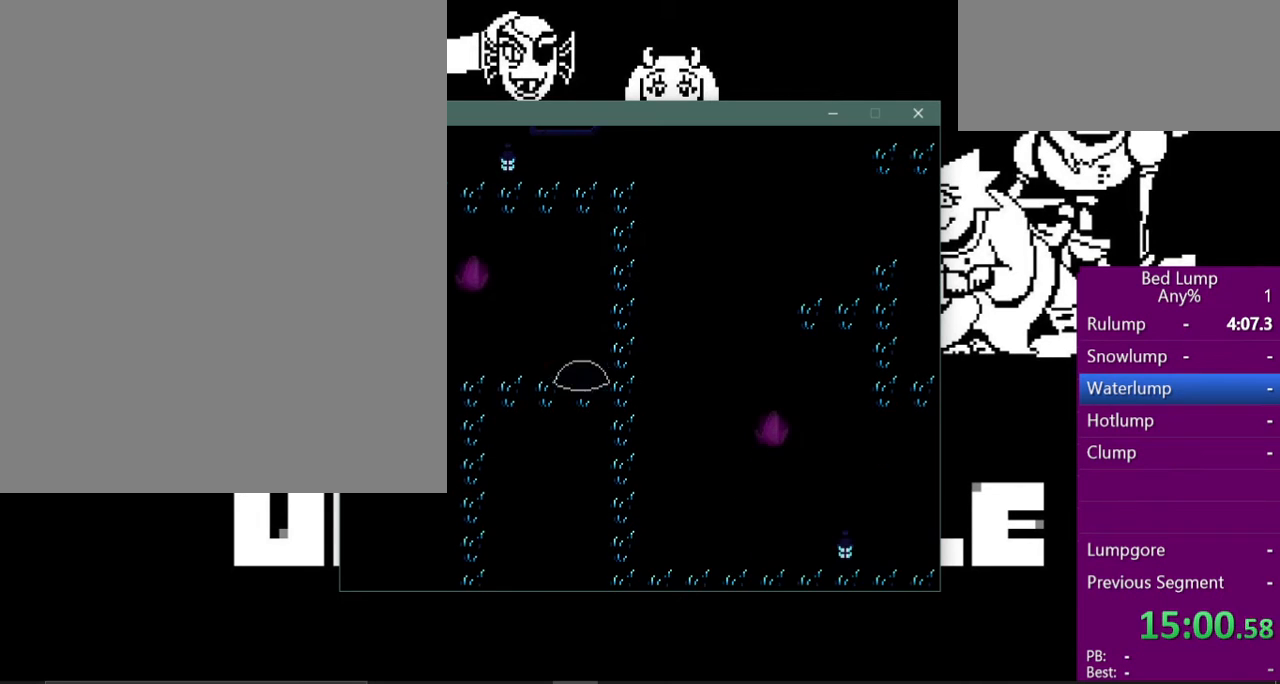
{"keys": ["down", "x"], "events": [[467, "down", "down"], [500, "left", "up"]]}
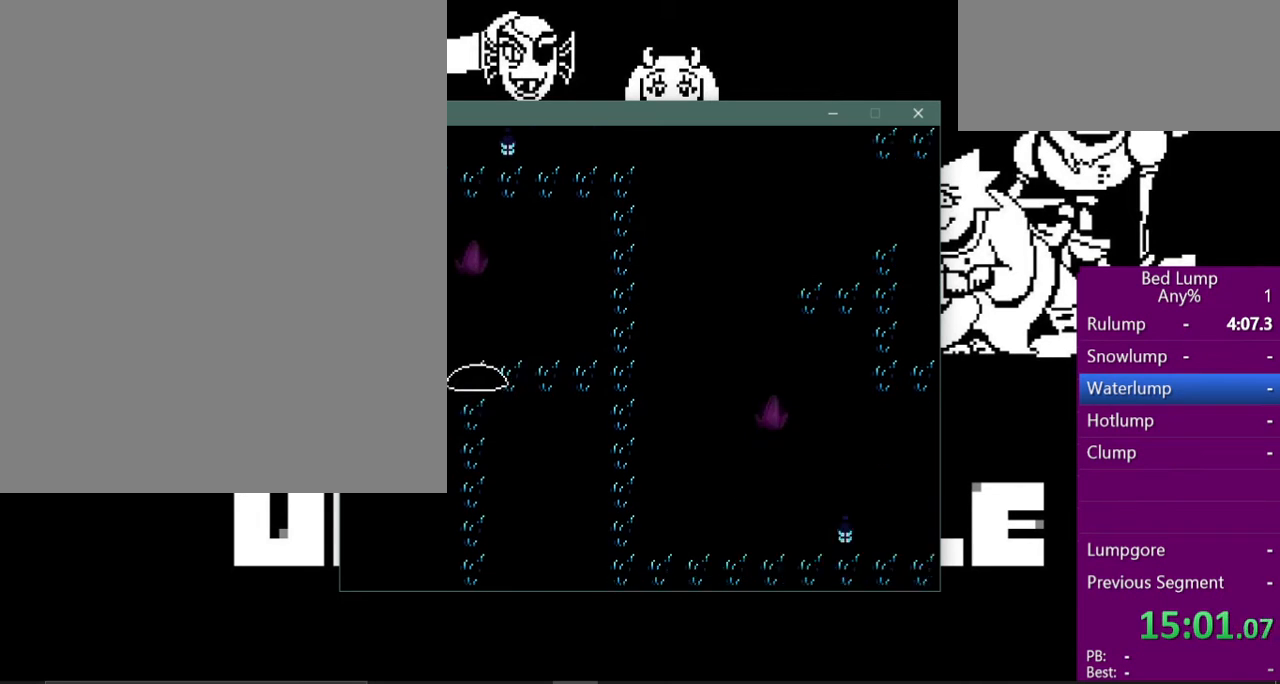
{"keys": ["down", "x"], "events": []}
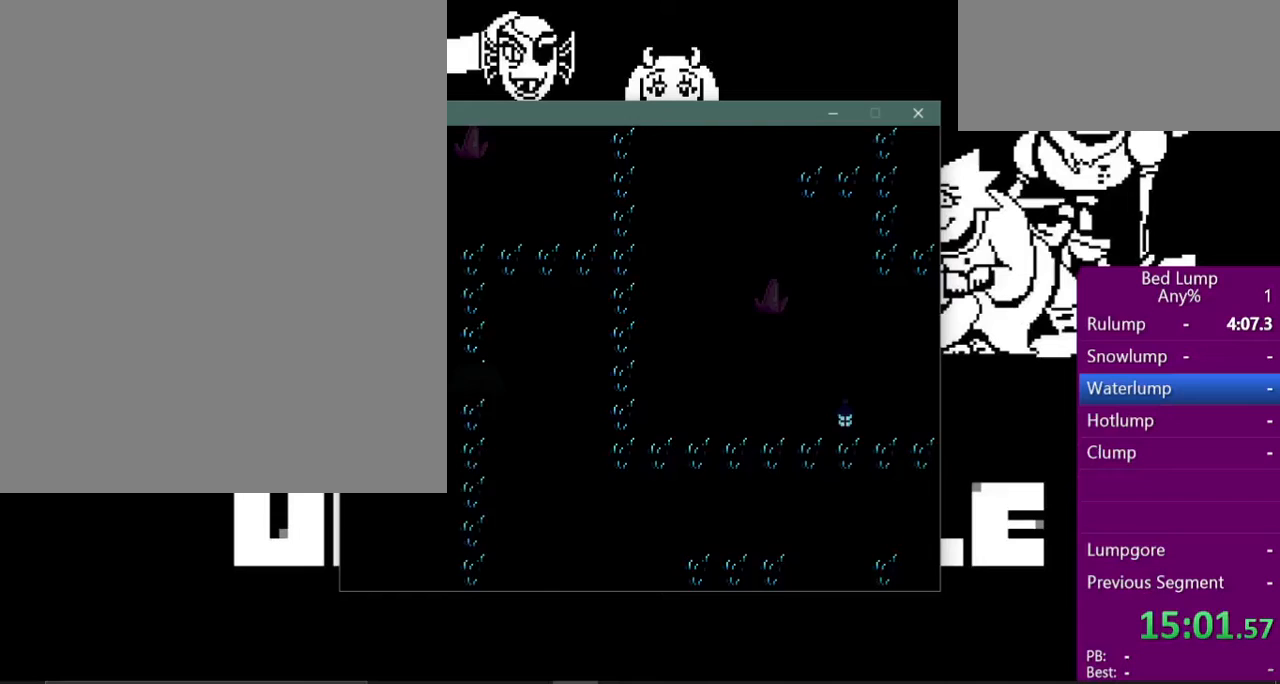
{"keys": ["down", "x"], "events": []}
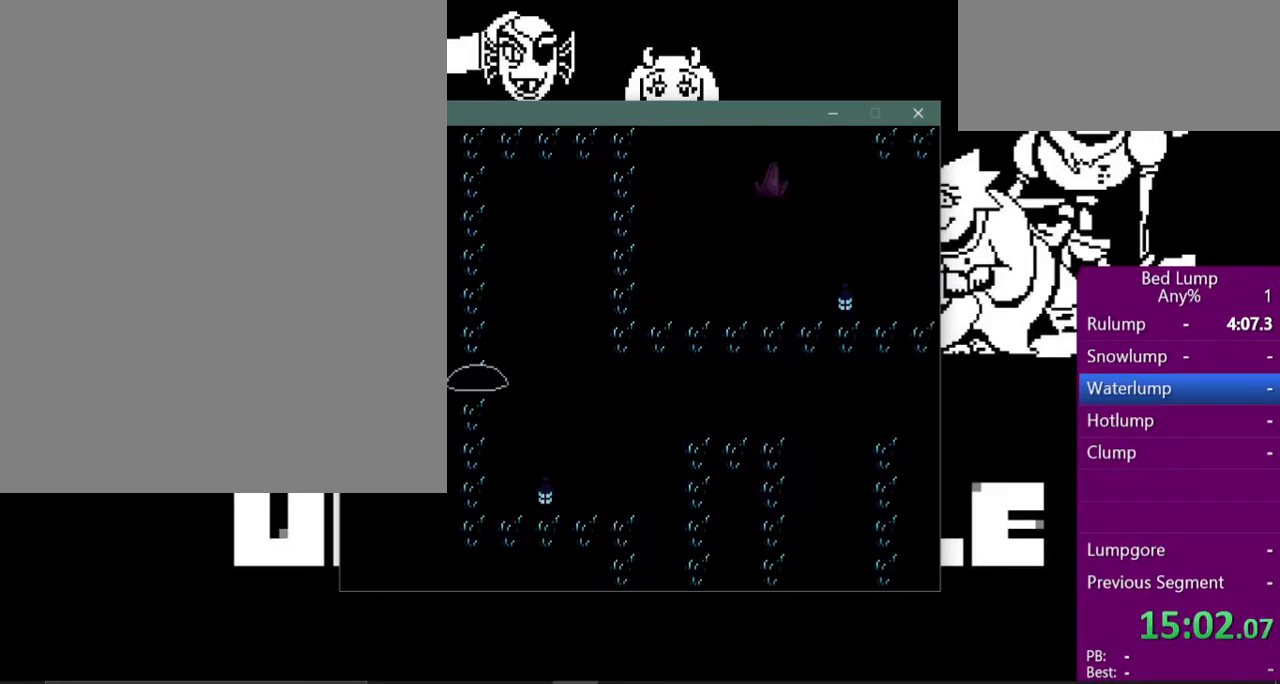
{"keys": ["down", "x"], "events": []}
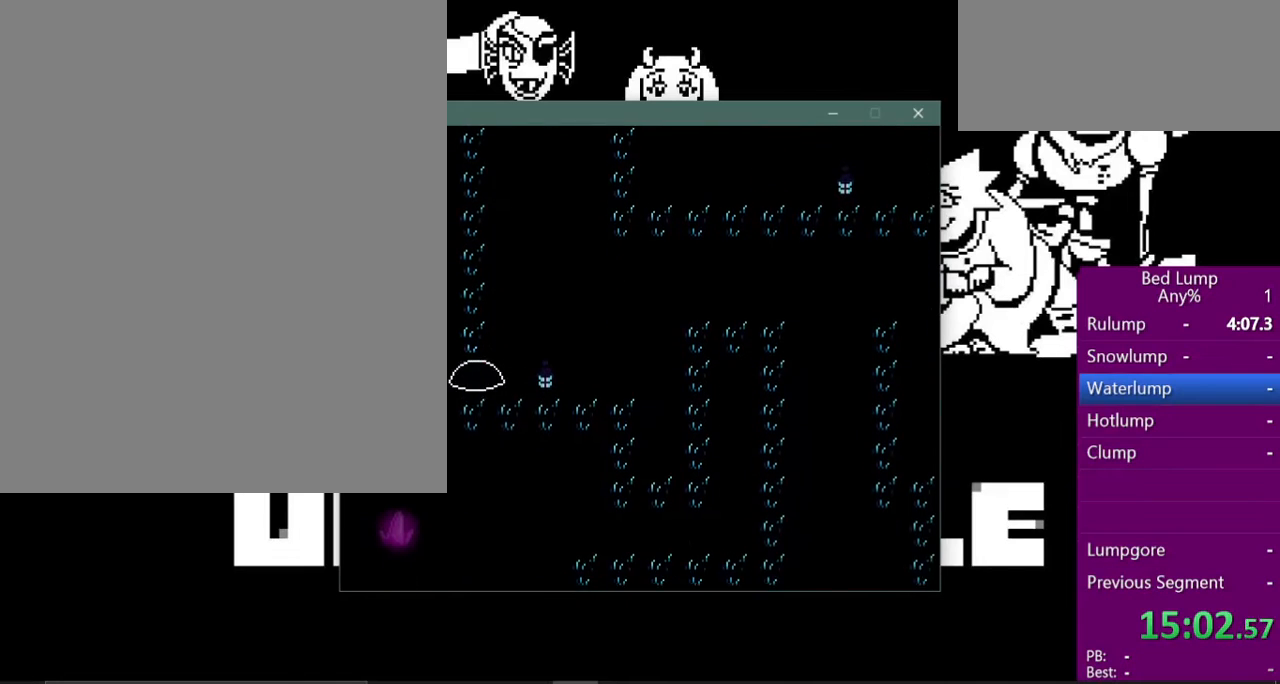
{"keys": ["right", "x"], "events": [[67, "right", "down"], [133, "down", "up"]]}
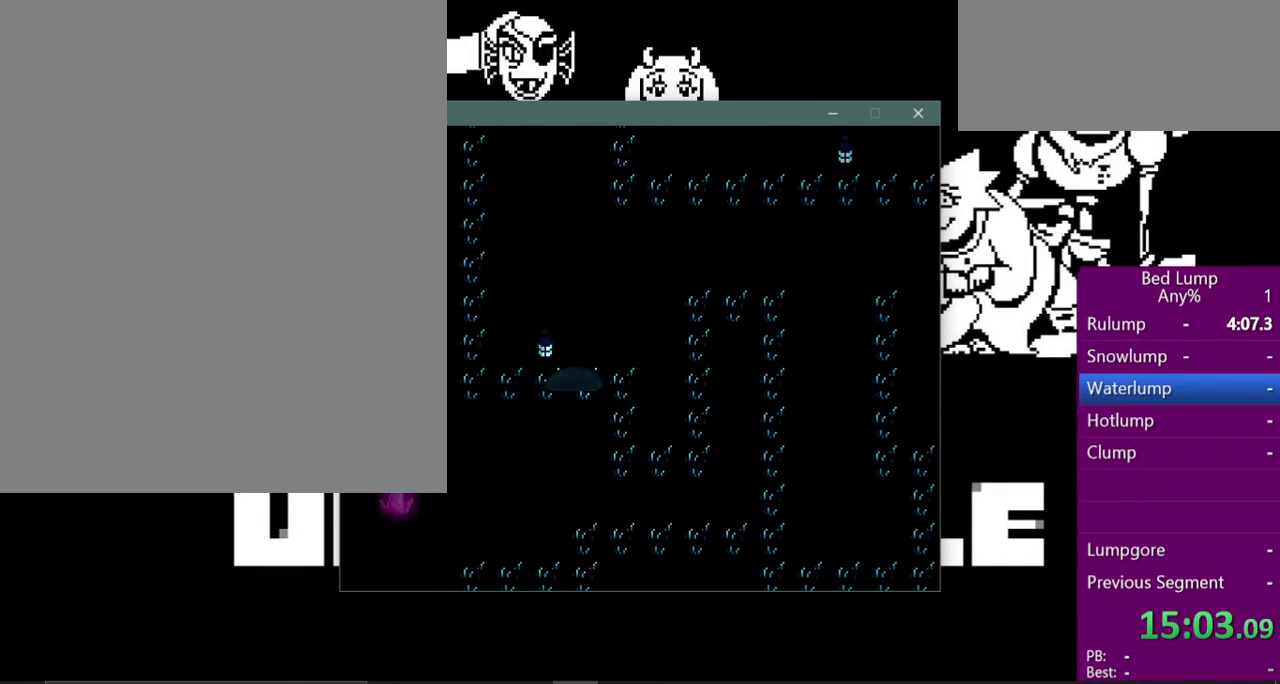
{"keys": ["down", "x"], "events": [[333, "down", "down"], [400, "right", "up"]]}
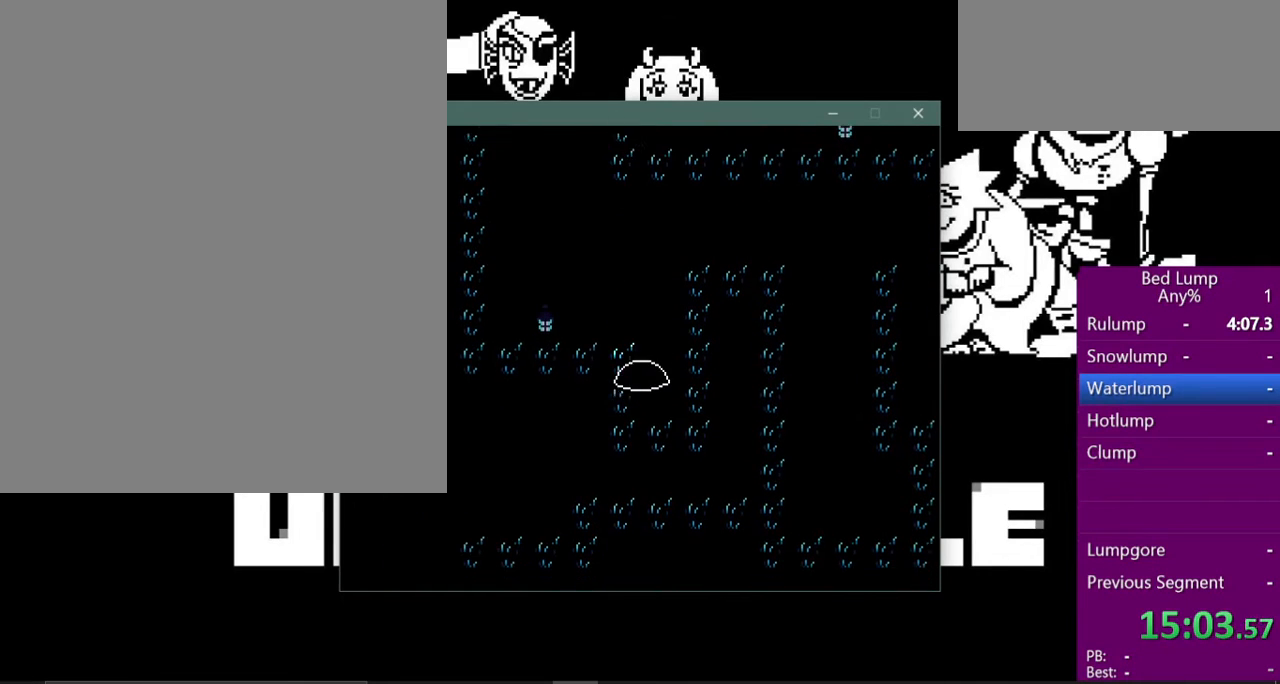
{"keys": ["right", "x"], "events": [[267, "right", "down"], [300, "down", "up"]]}
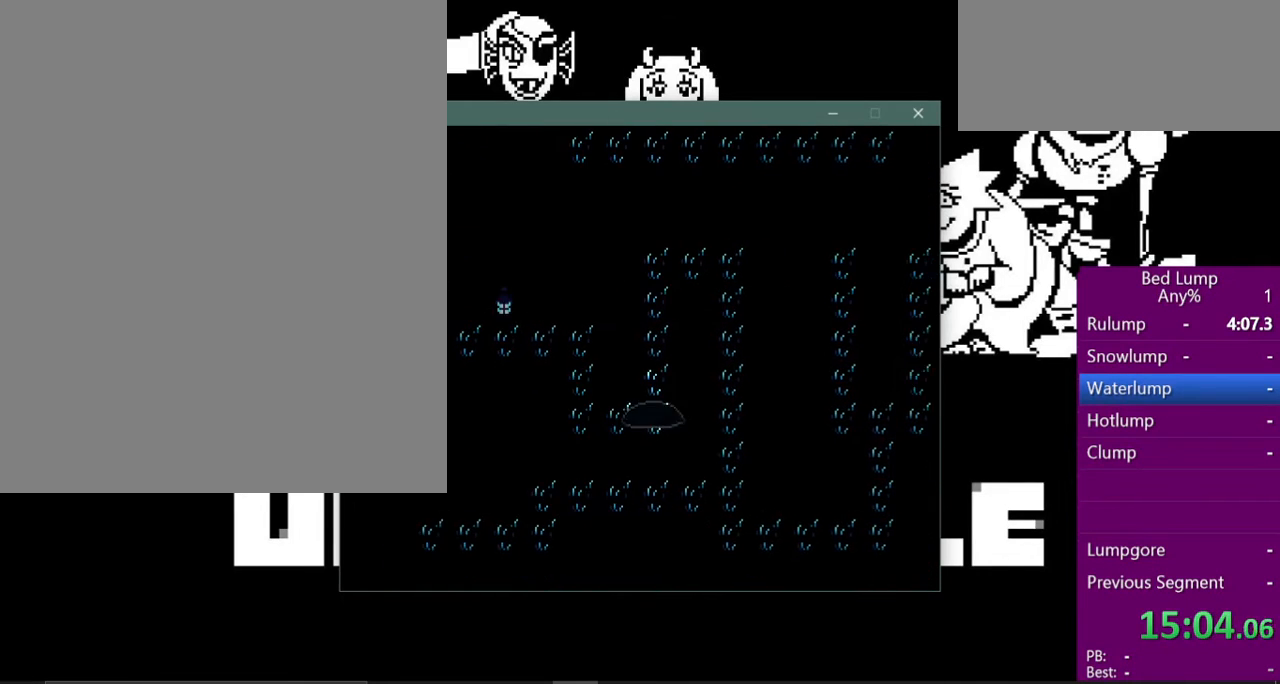
{"keys": ["up", "x"], "events": [[167, "up", "down"], [200, "right", "up"]]}
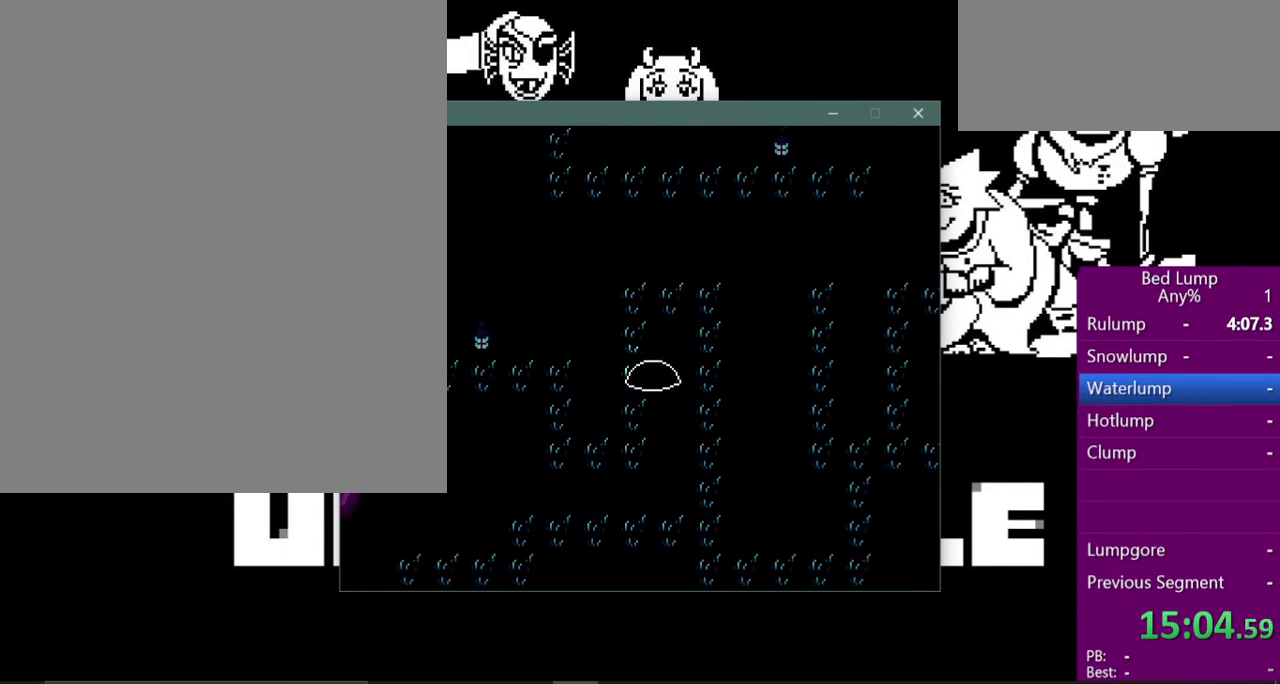
{"keys": ["right", "x"], "events": [[400, "right", "down"], [433, "up", "up"]]}
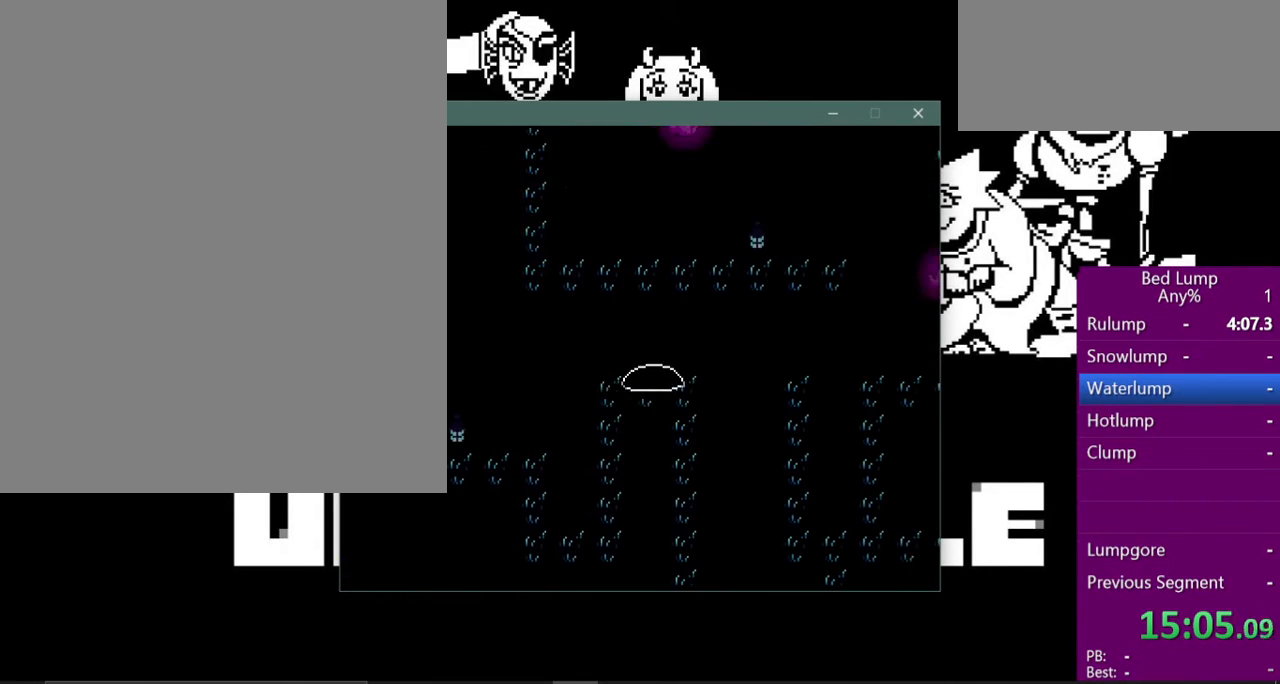
{"keys": ["down", "x"], "events": [[333, "down", "down"], [367, "right", "up"]]}
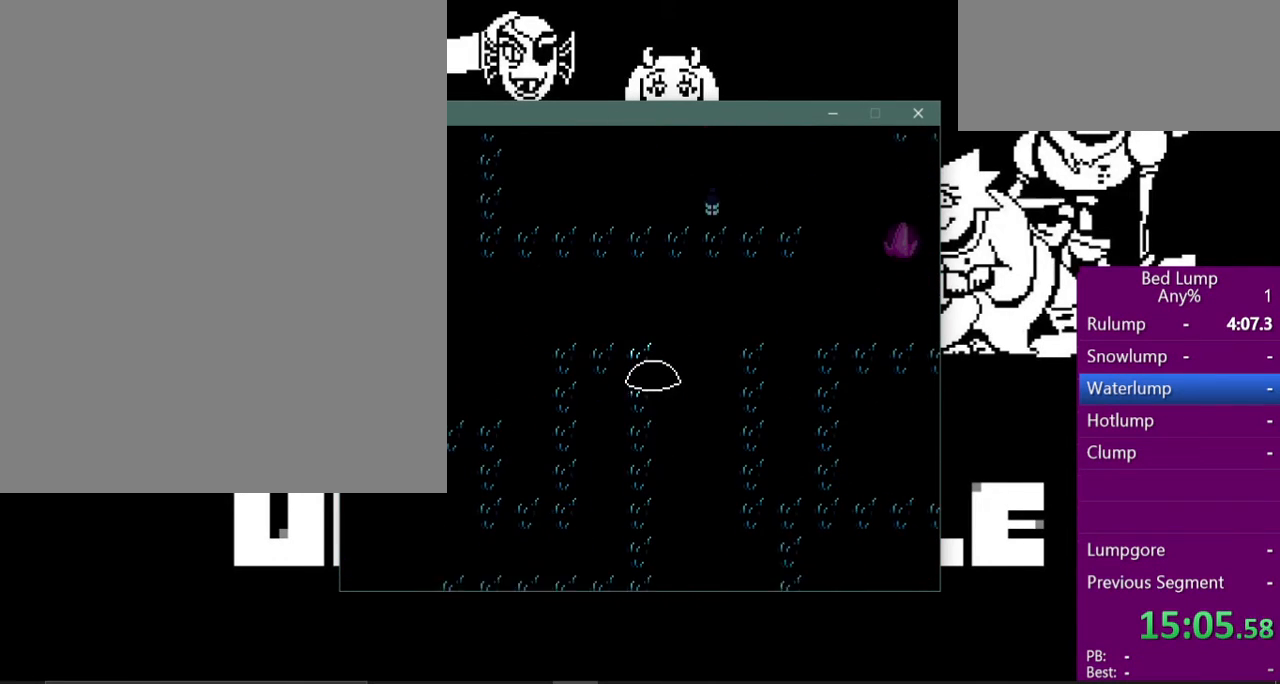
{"keys": ["down", "x"], "events": []}
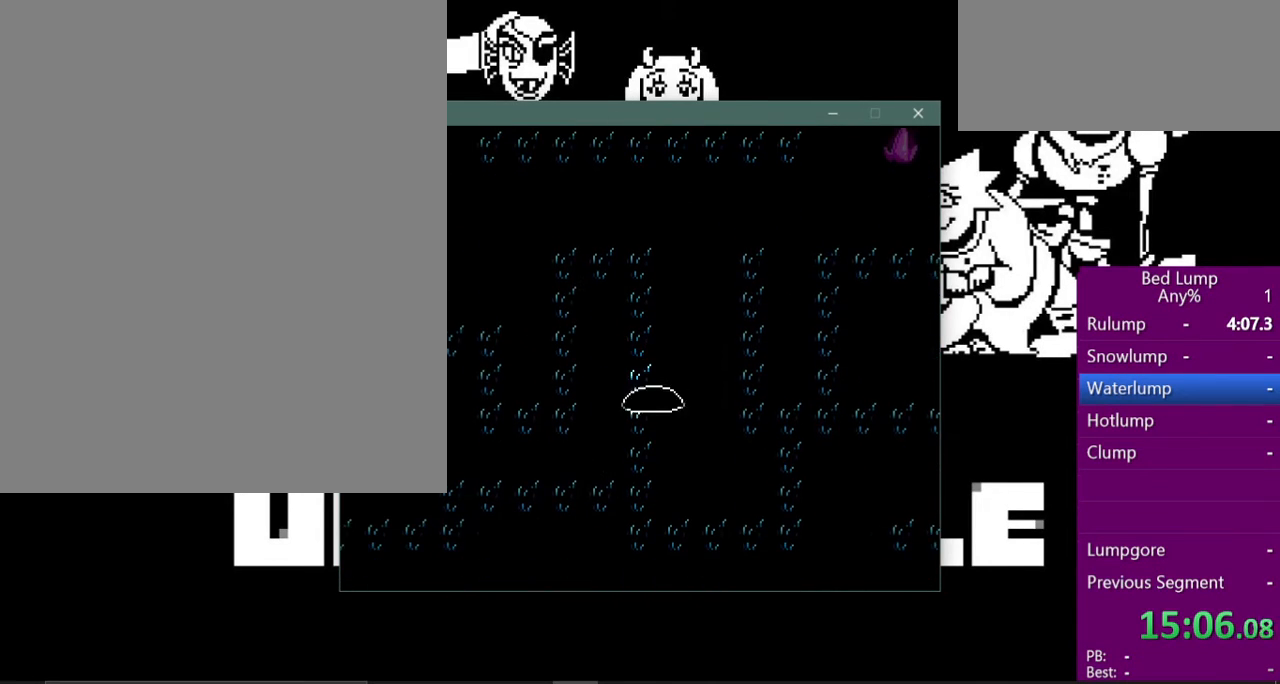
{"keys": ["down", "x"], "events": []}
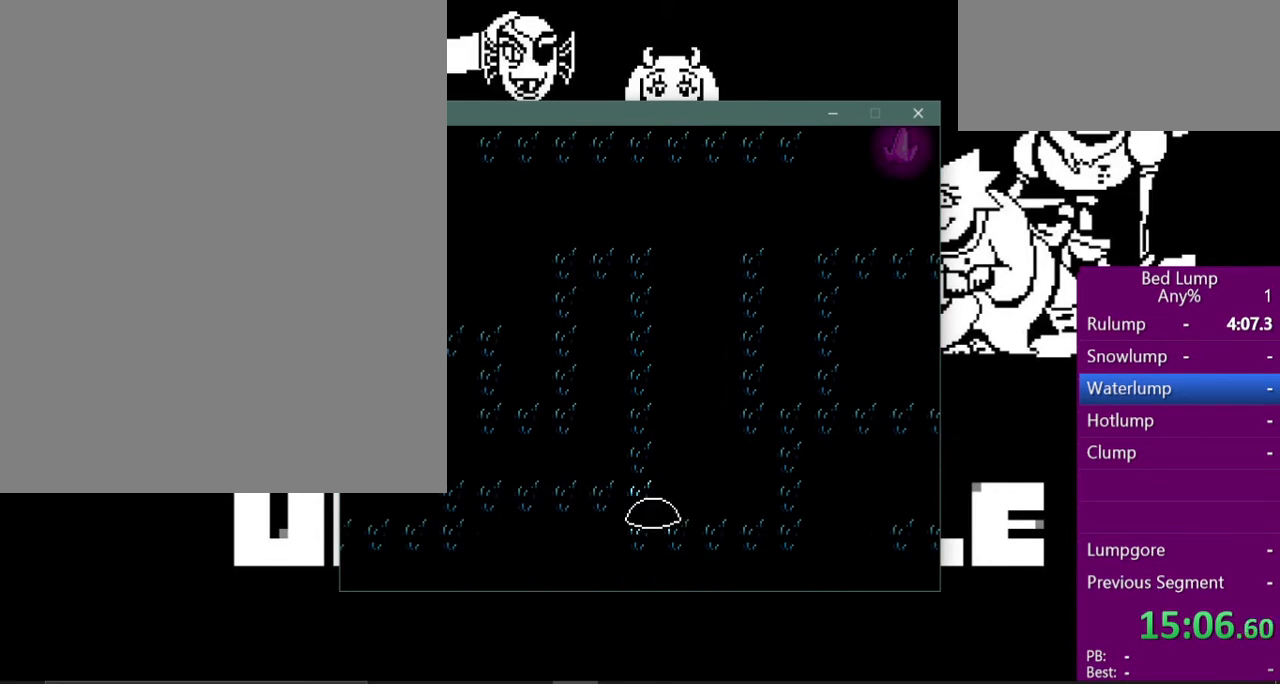
{"keys": ["right", "x"], "events": [[67, "right", "down"], [167, "down", "up"]]}
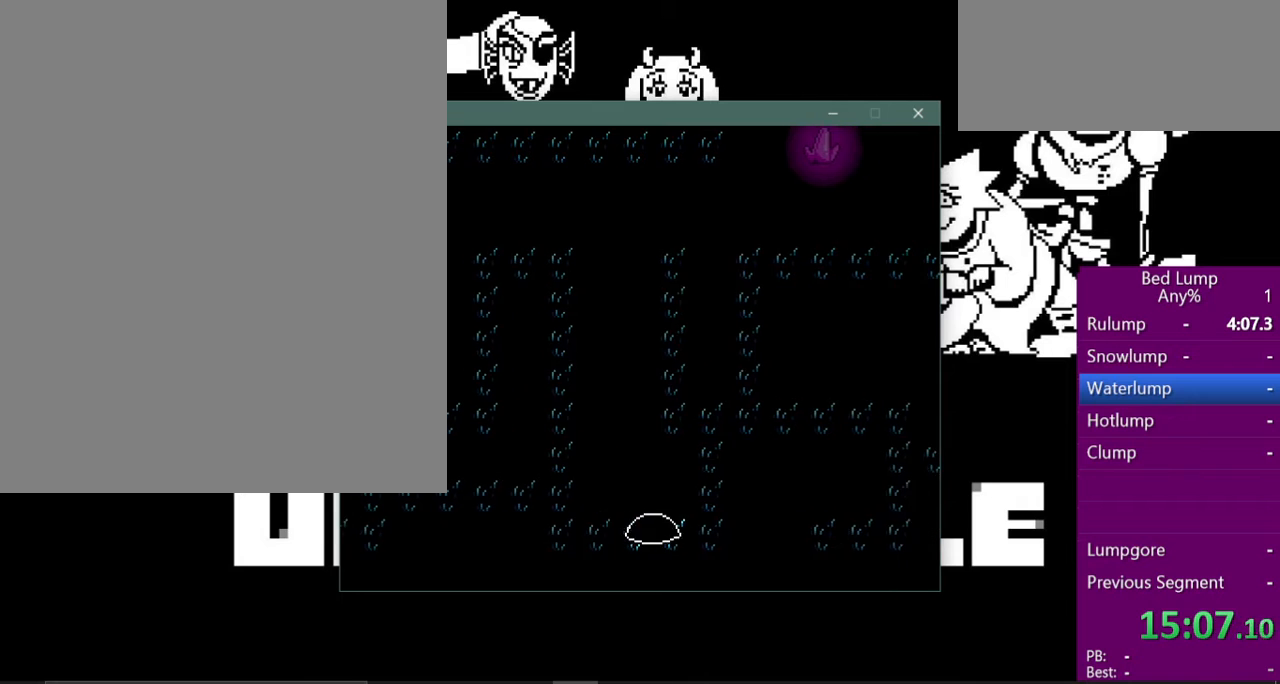
{"keys": ["right", "up", "x"], "events": [[267, "up", "down"]]}
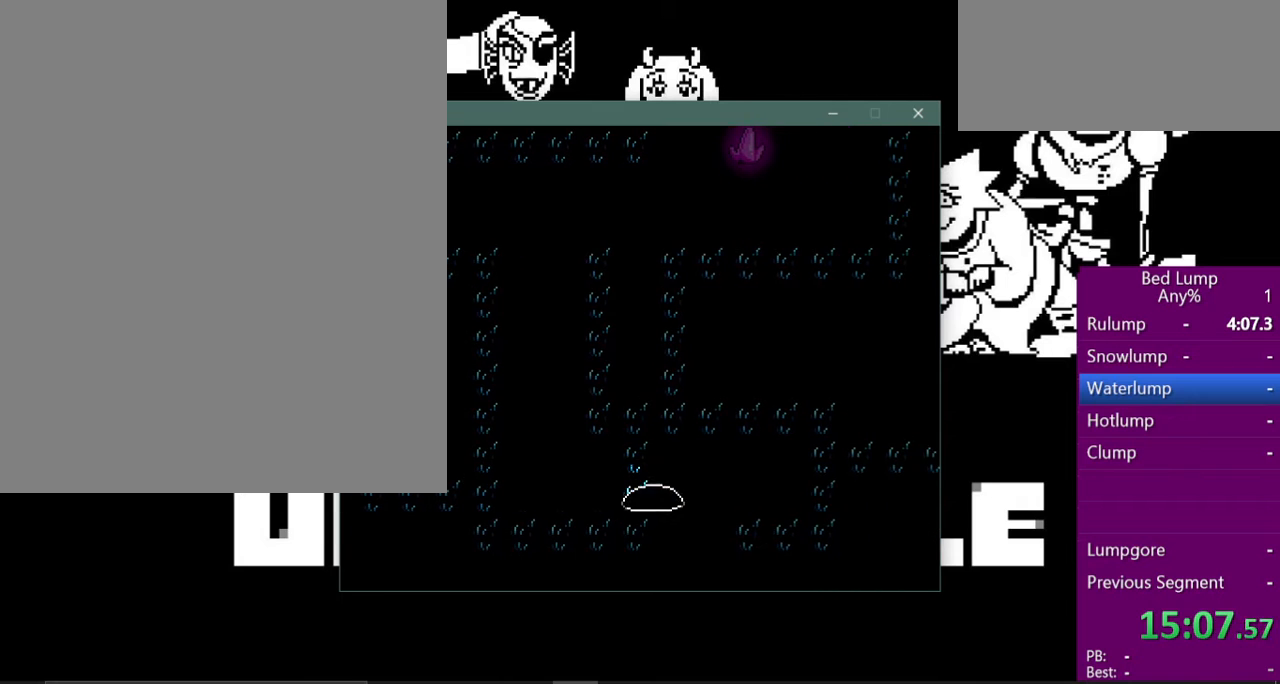
{"keys": ["right", "x"], "events": [[33, "right", "up"], [467, "right", "down"], [500, "up", "up"]]}
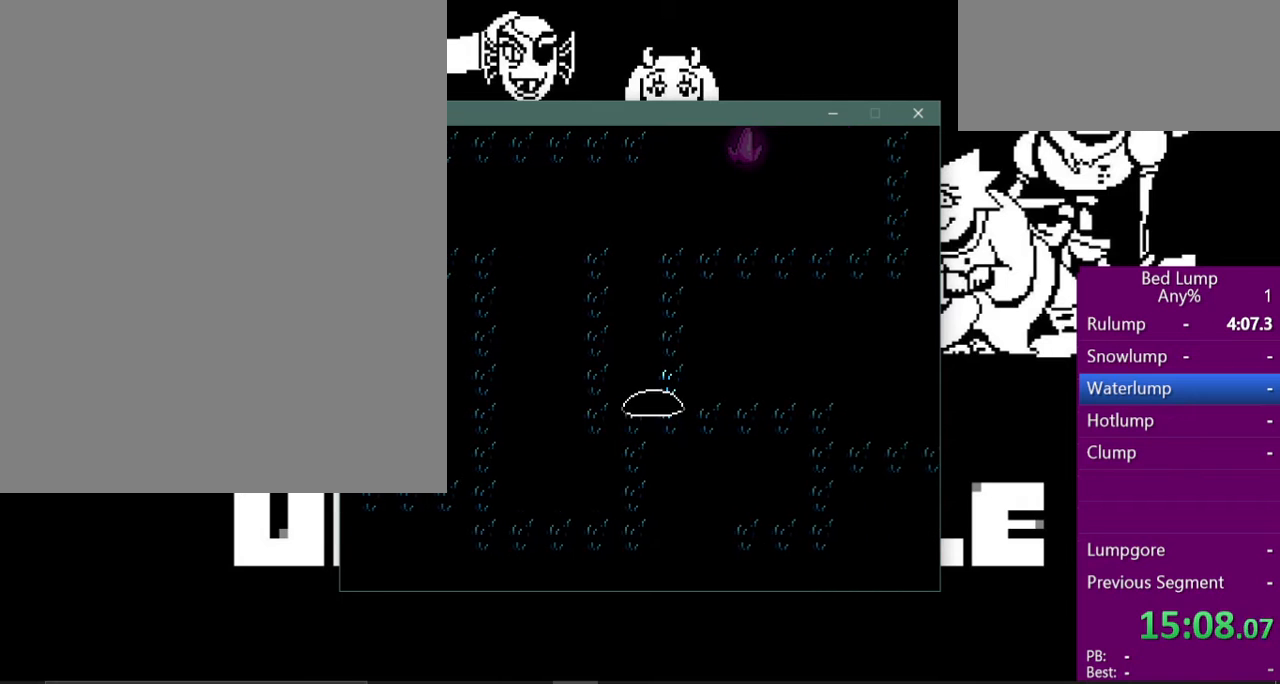
{"keys": ["up", "x"], "events": [[233, "up", "down"], [267, "right", "up"]]}
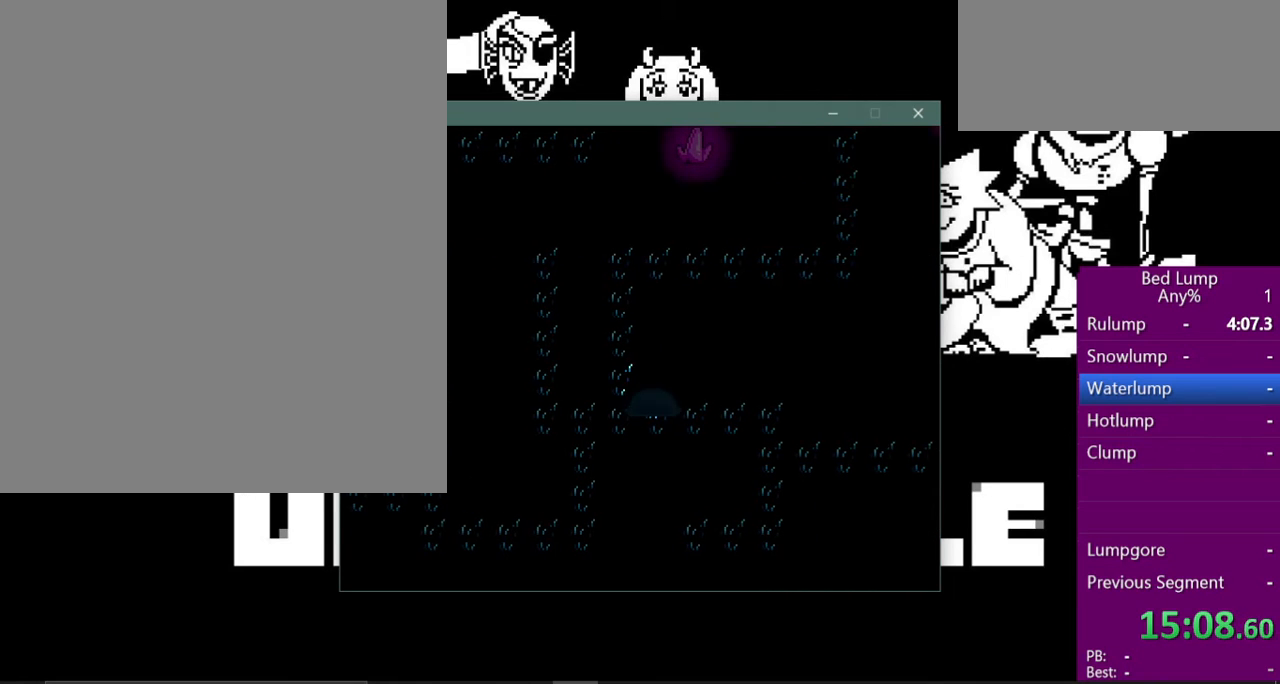
{"keys": ["up", "x"], "events": [[267, "right", "down"], [433, "right", "up"]]}
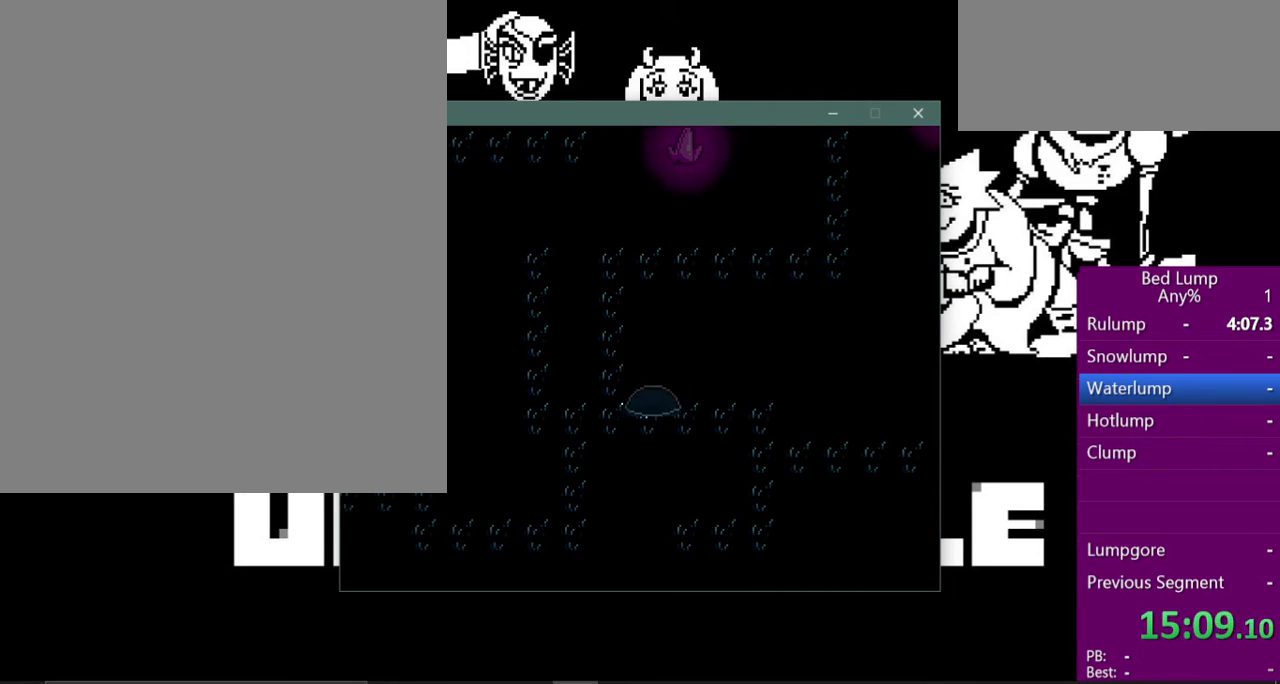
{"keys": ["up", "x"], "events": [[67, "left", "down"], [367, "left", "up"]]}
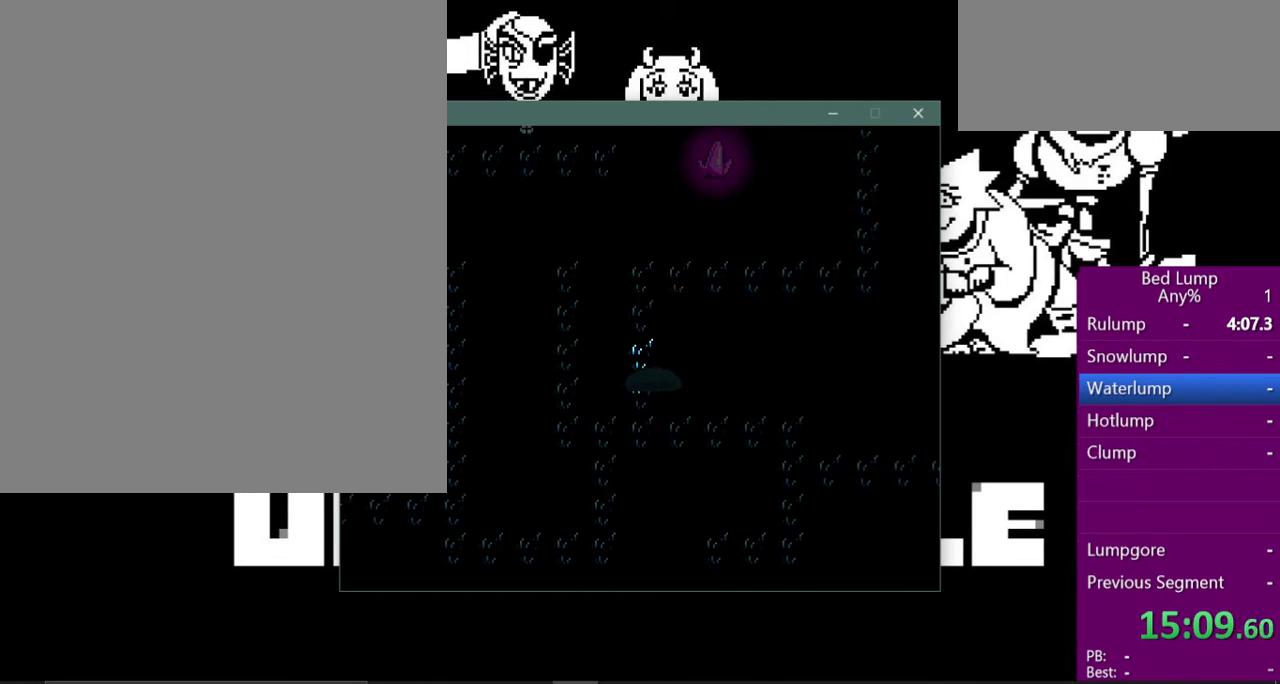
{"keys": ["right", "up", "x"], "events": [[200, "right", "down"], [300, "right", "up"], [433, "right", "down"]]}
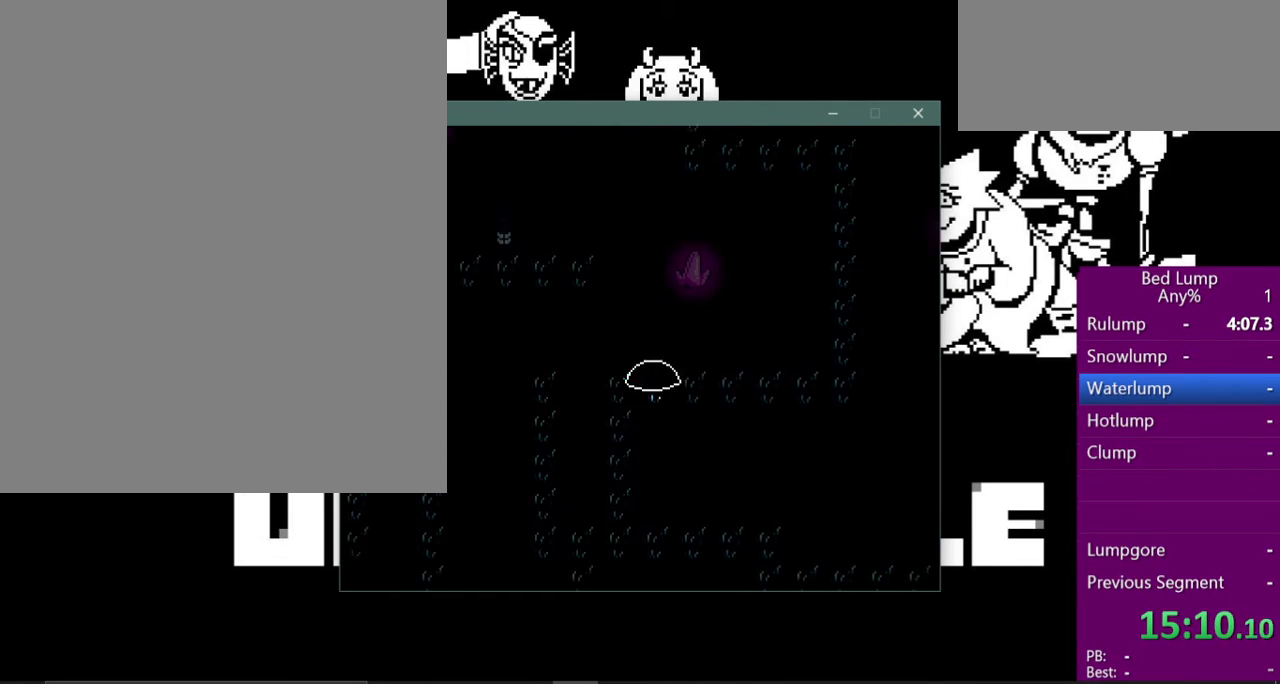
{"keys": ["right", "up", "x"], "events": []}
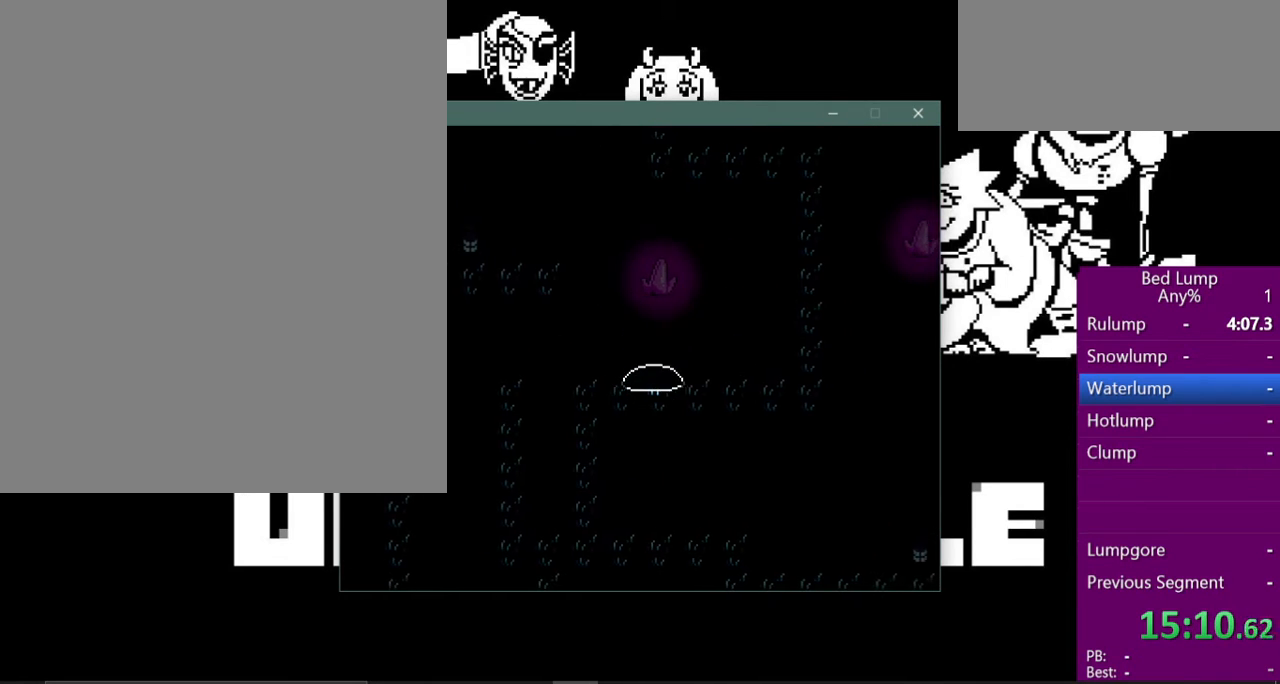
{"keys": ["right", "x"], "events": [[33, "right", "up"], [100, "right", "down"], [100, "up", "up"]]}
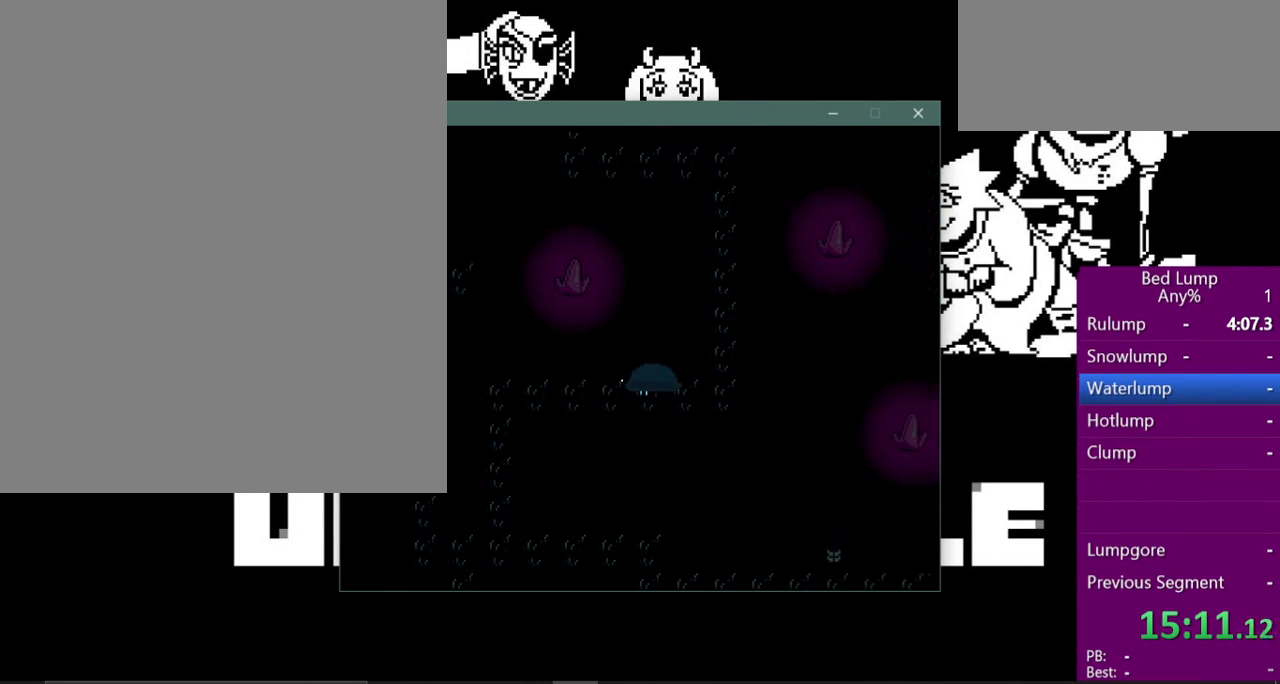
{"keys": ["up", "x"], "events": [[400, "right", "up"], [400, "up", "down"]]}